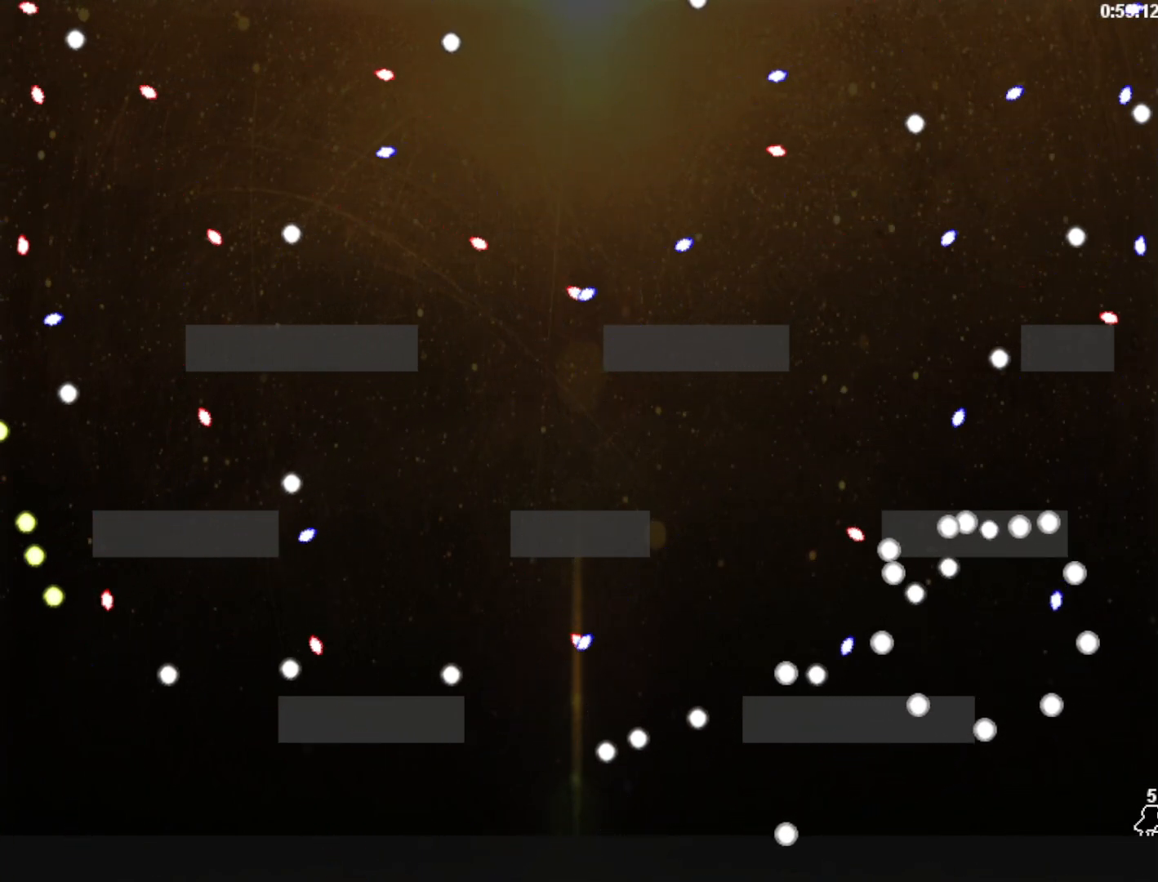
Gameplay with keyboard; each line is a JSON object with the keys held at the frame after it. "events" lists presses ("down") and releases ("up") of "left", "r", "right", "shift" and "z" between this image and that frame as [ms after this image, input, new state], when the widget could be followed in between. No other keys are recorded. Mouse input is not recorded.
{"keys": [], "events": [[320, "shift", "down"], [480, "shift", "up"]]}
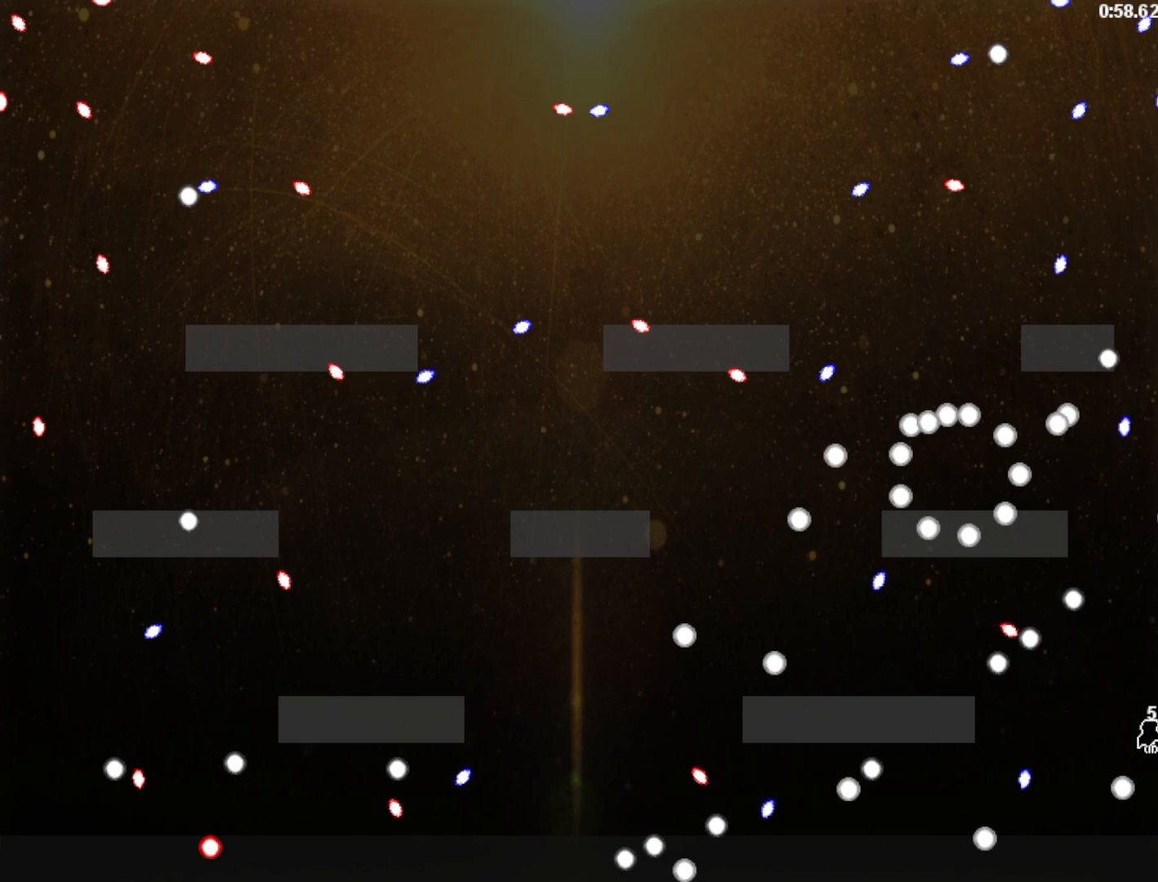
{"keys": ["left"], "events": [[220, "left", "down"]]}
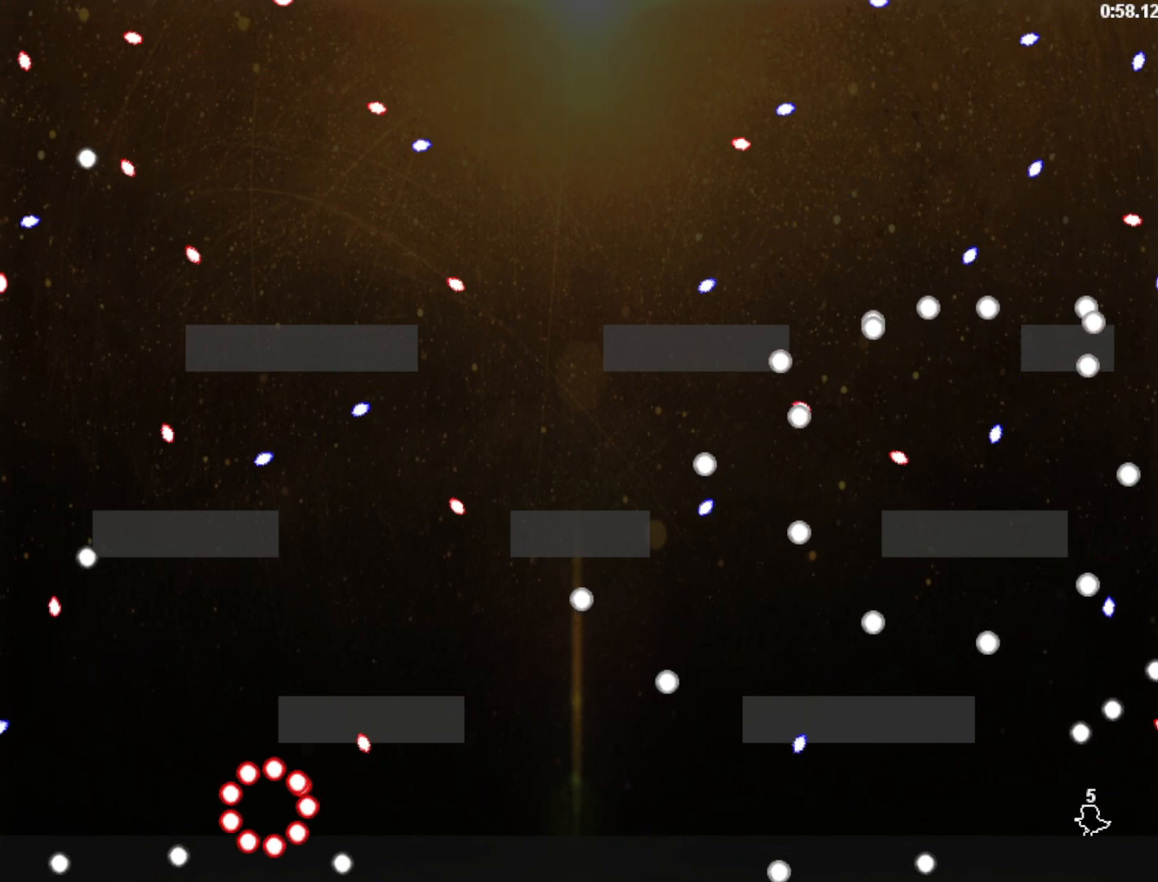
{"keys": ["shift"], "events": [[60, "left", "up"], [300, "left", "down"], [380, "left", "up"], [460, "shift", "down"]]}
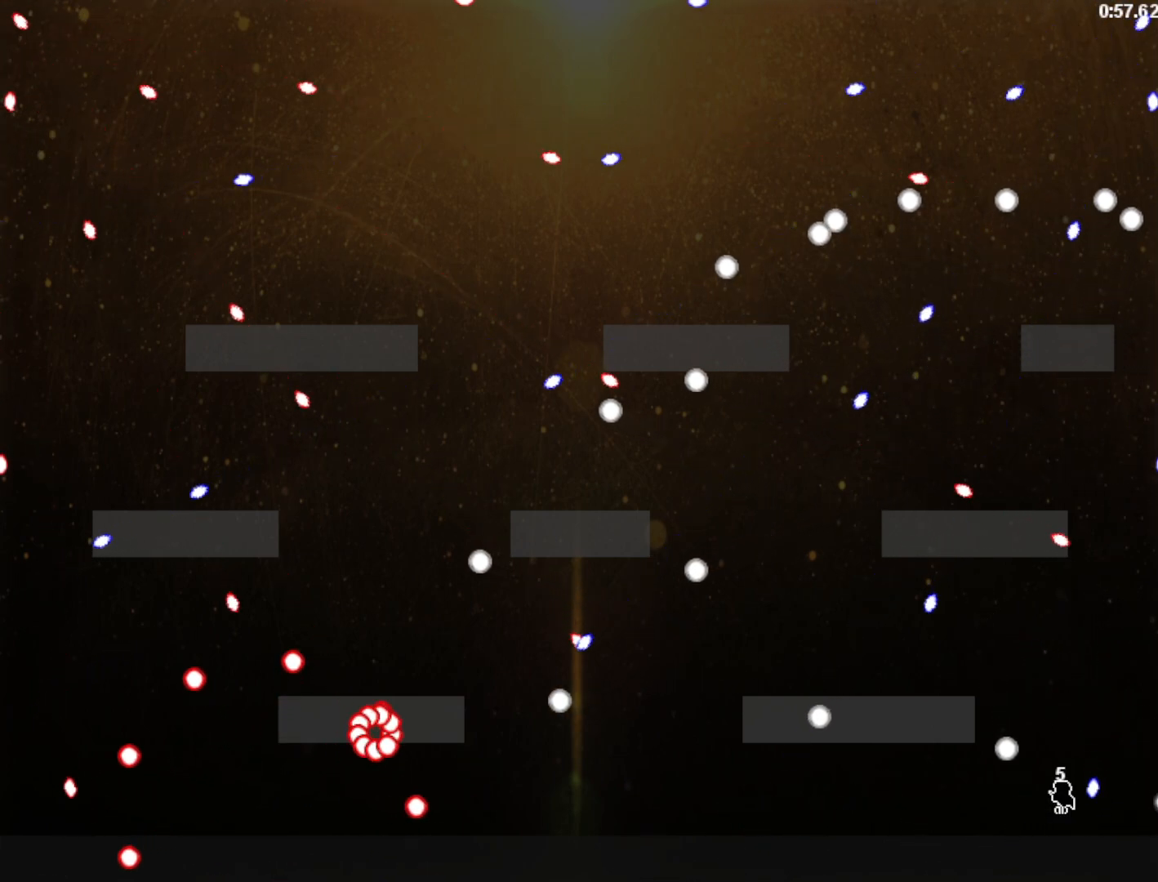
{"keys": ["shift"], "events": [[120, "shift", "up"], [220, "left", "down"], [340, "left", "up"], [440, "left", "down"], [460, "left", "up"], [500, "shift", "down"]]}
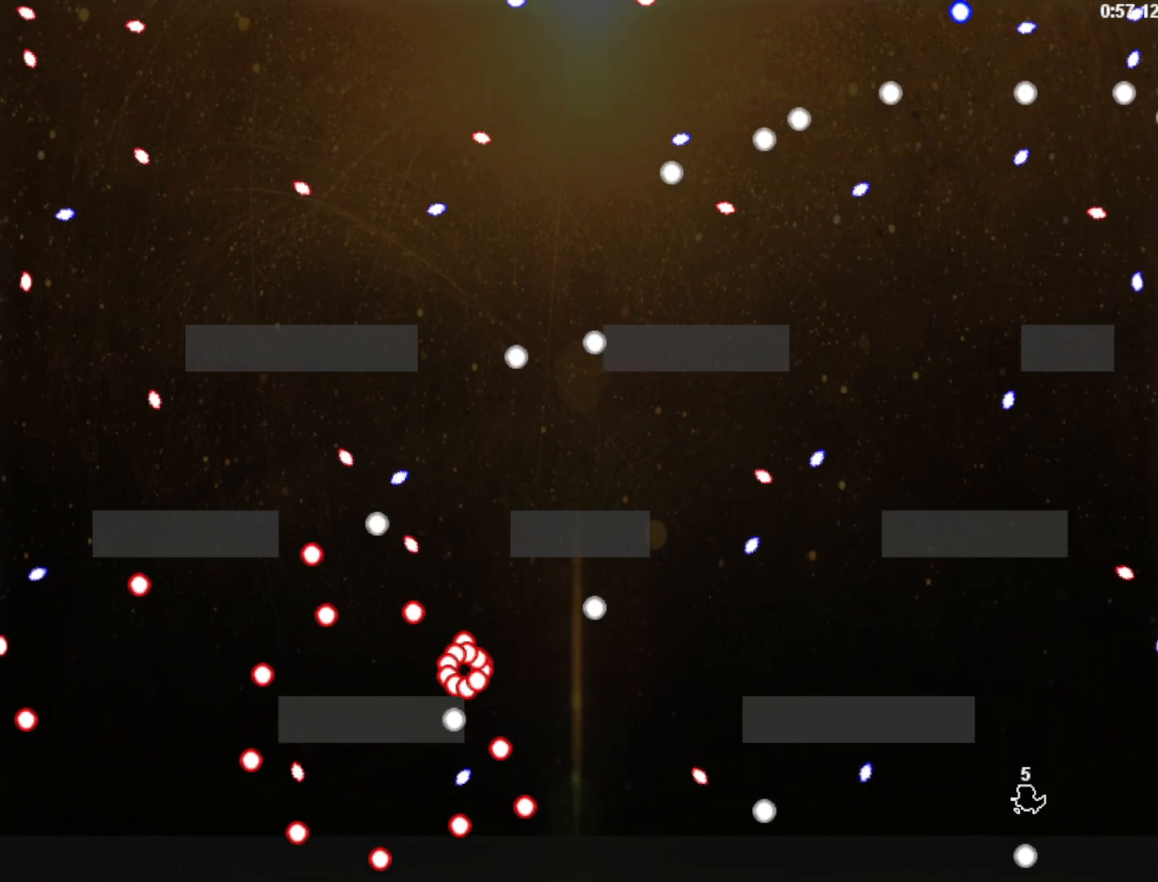
{"keys": ["right"], "events": [[60, "shift", "up"], [280, "right", "down"], [380, "right", "up"], [460, "right", "down"]]}
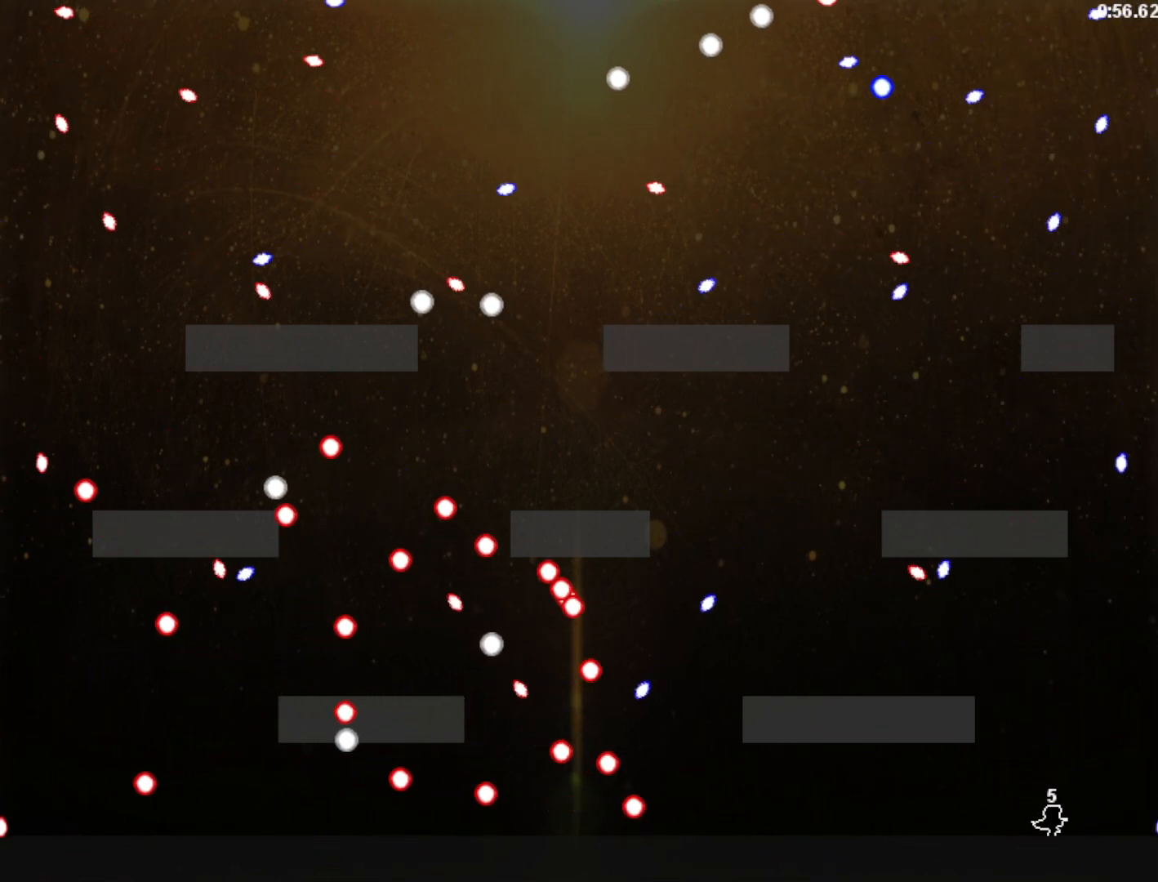
{"keys": ["right"], "events": [[60, "right", "up"], [420, "right", "down"]]}
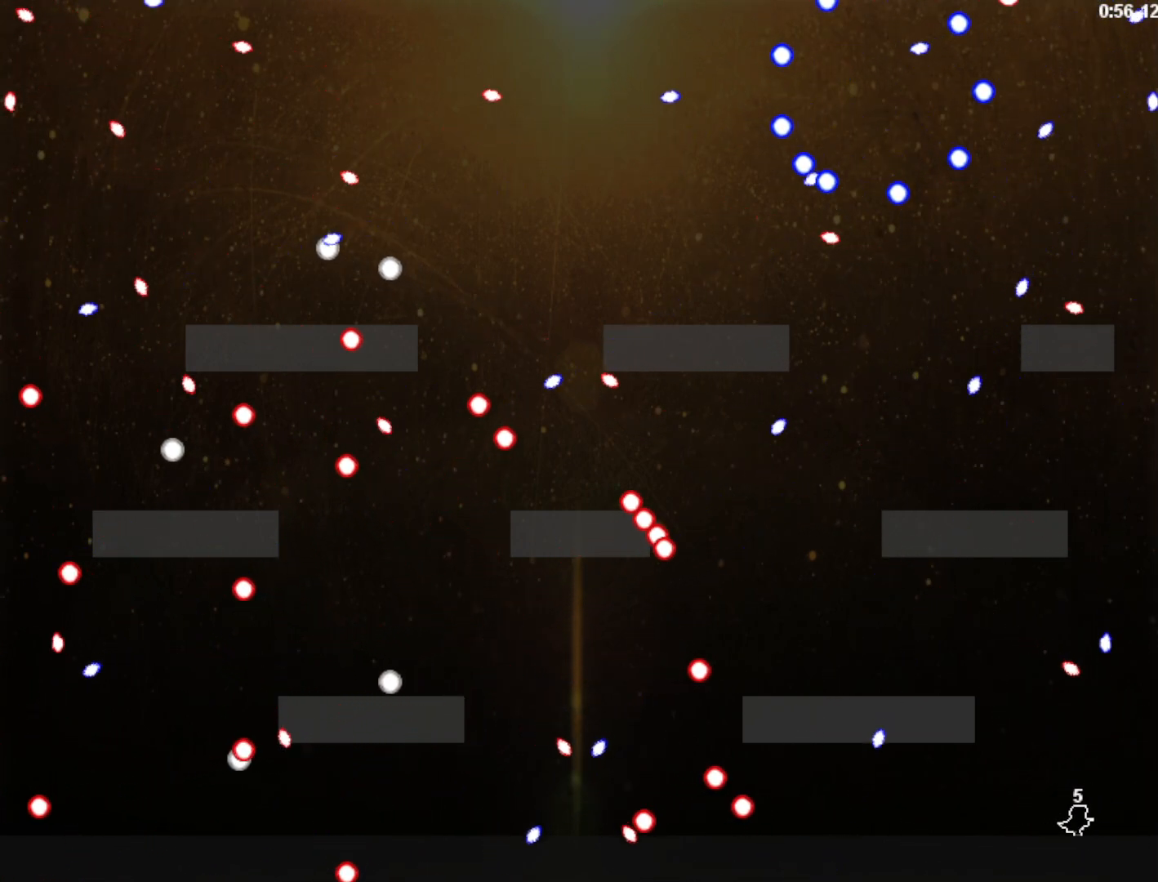
{"keys": [], "events": [[280, "right", "up"]]}
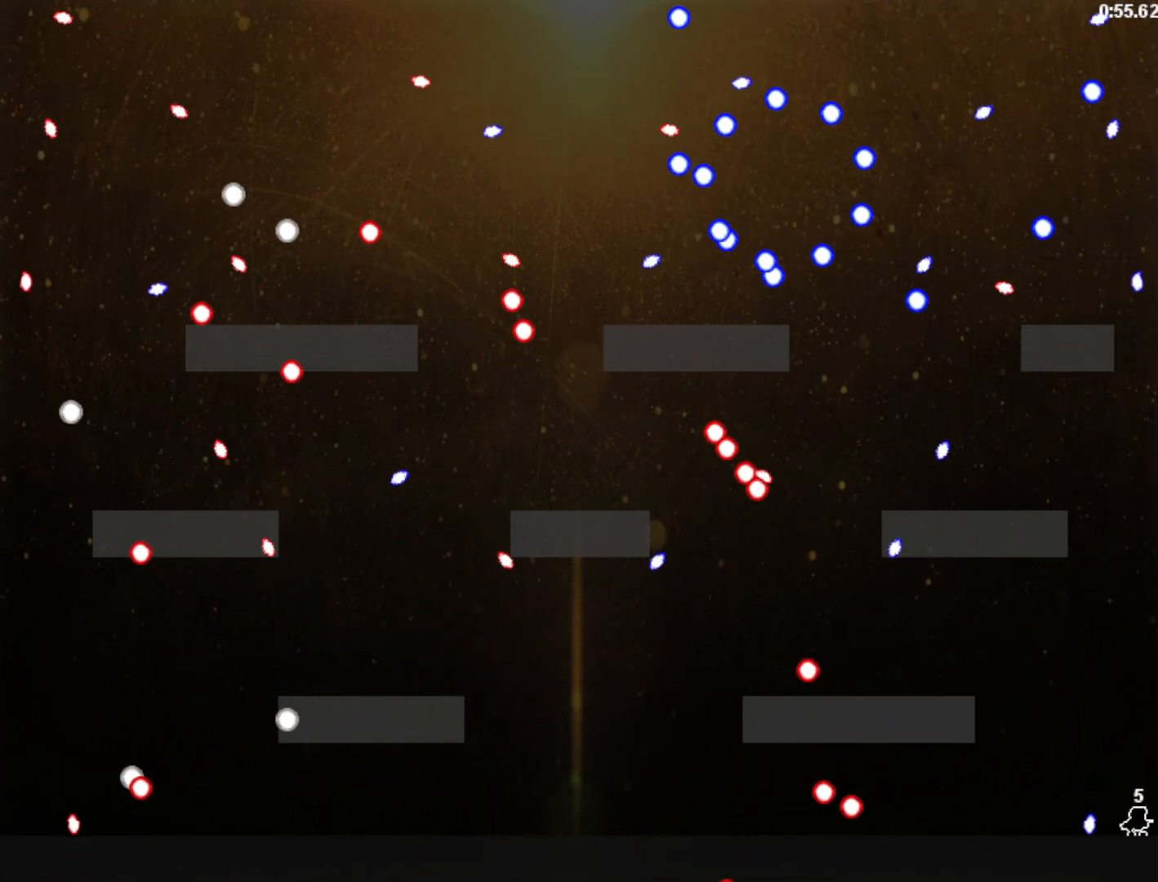
{"keys": [], "events": [[260, "left", "down"], [260, "shift", "down"], [380, "shift", "up"], [480, "left", "up"]]}
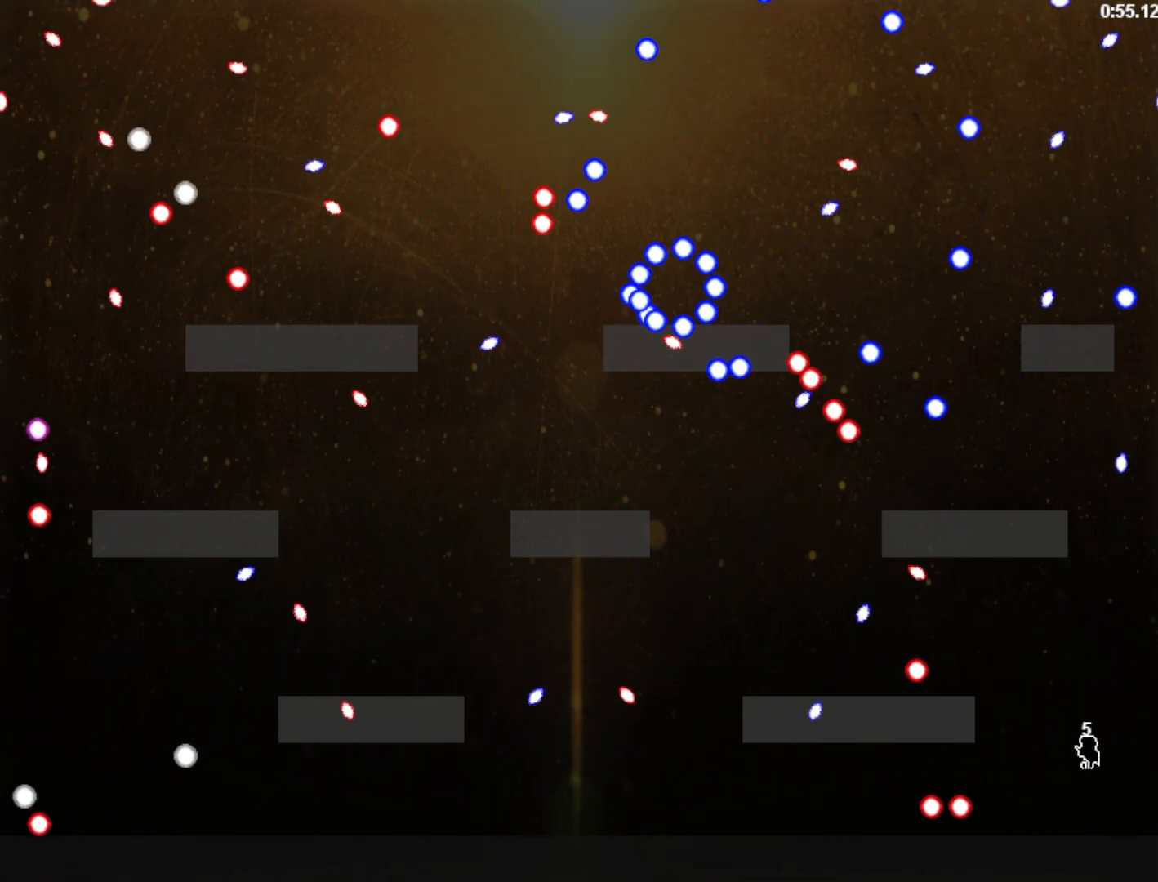
{"keys": ["left"], "events": [[120, "left", "down"], [160, "shift", "down"], [220, "shift", "up"], [280, "left", "up"], [400, "left", "down"]]}
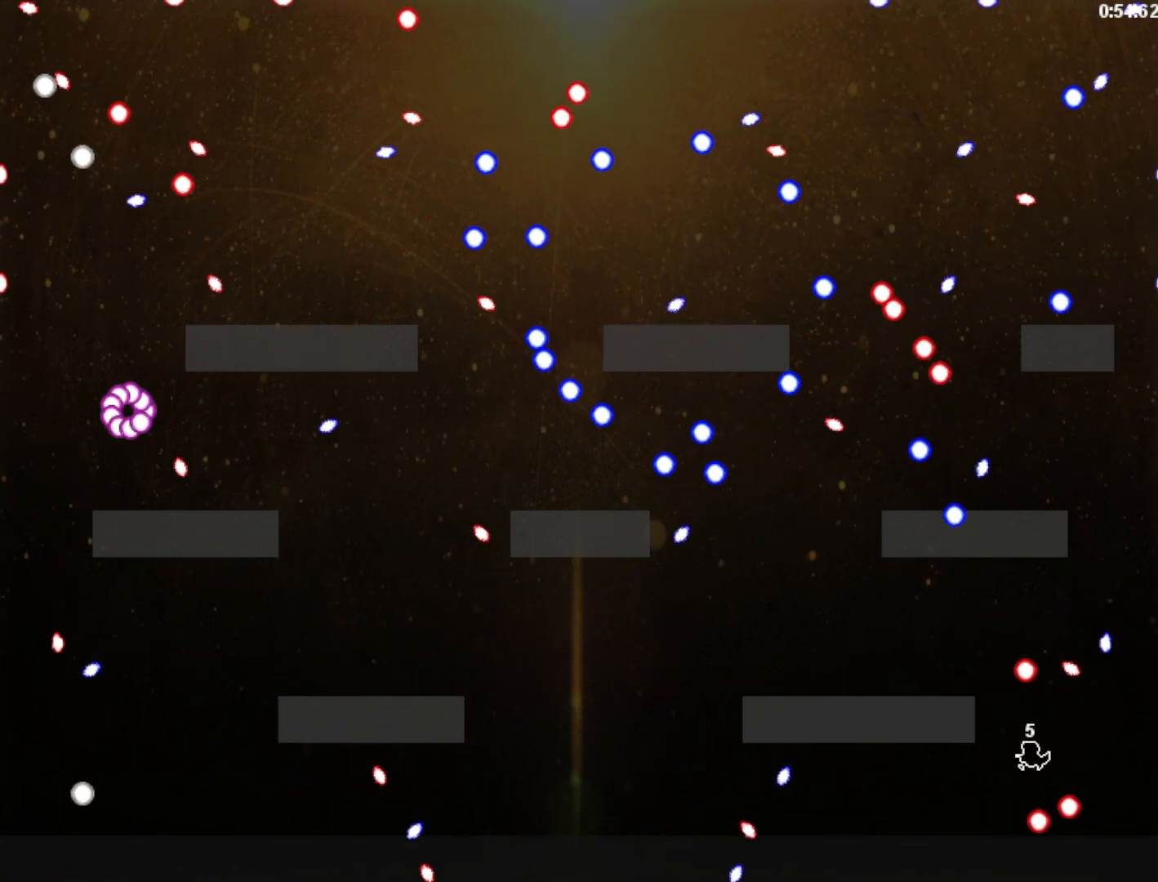
{"keys": ["left"], "events": []}
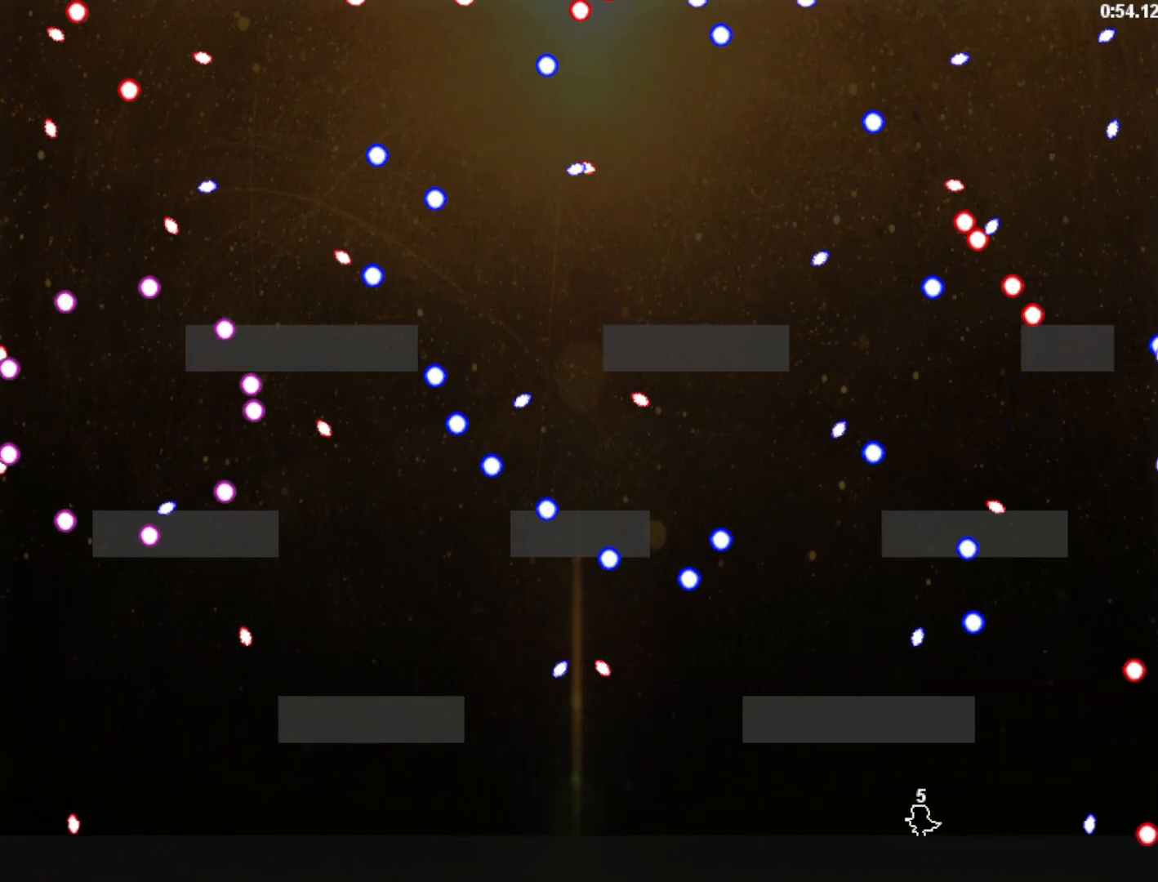
{"keys": [], "events": [[140, "left", "up"], [220, "right", "down"], [380, "right", "up"]]}
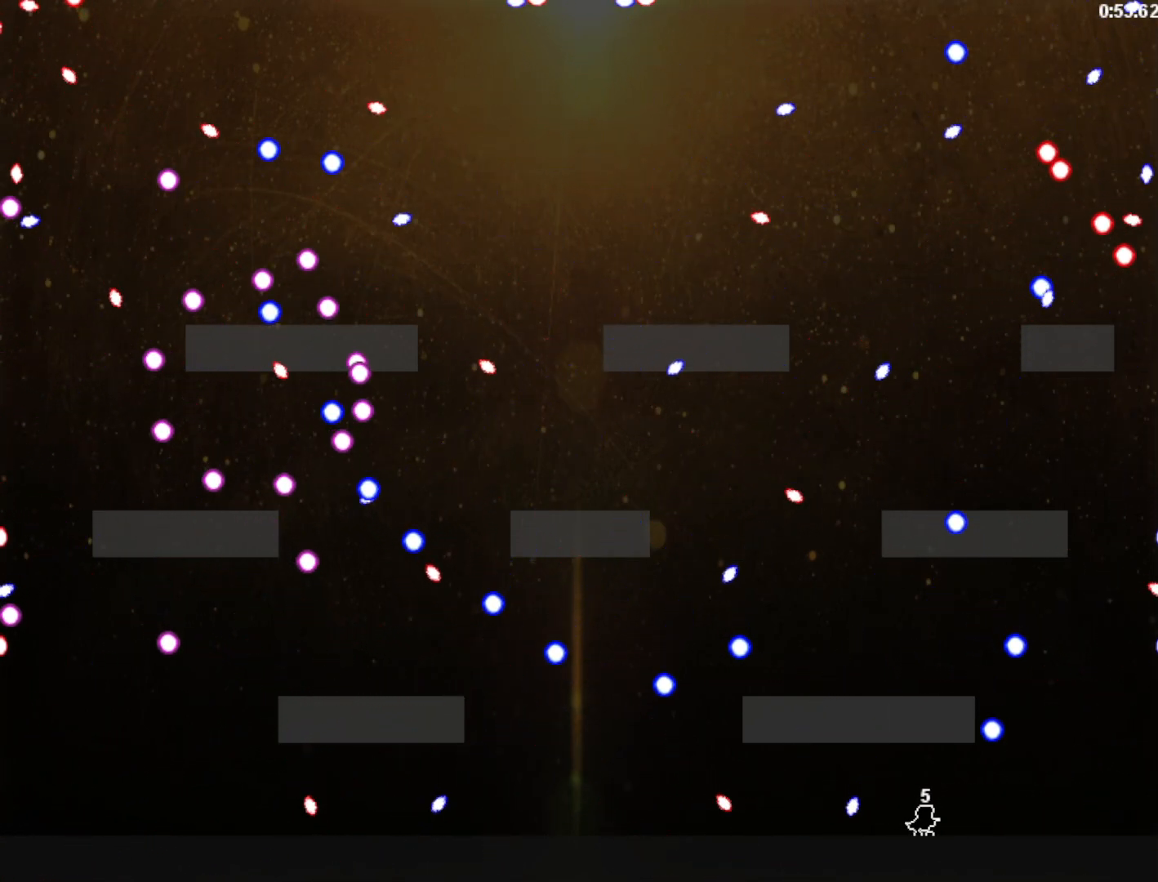
{"keys": ["left", "shift"], "events": [[260, "left", "down"], [320, "left", "up"], [460, "left", "down"], [500, "shift", "down"]]}
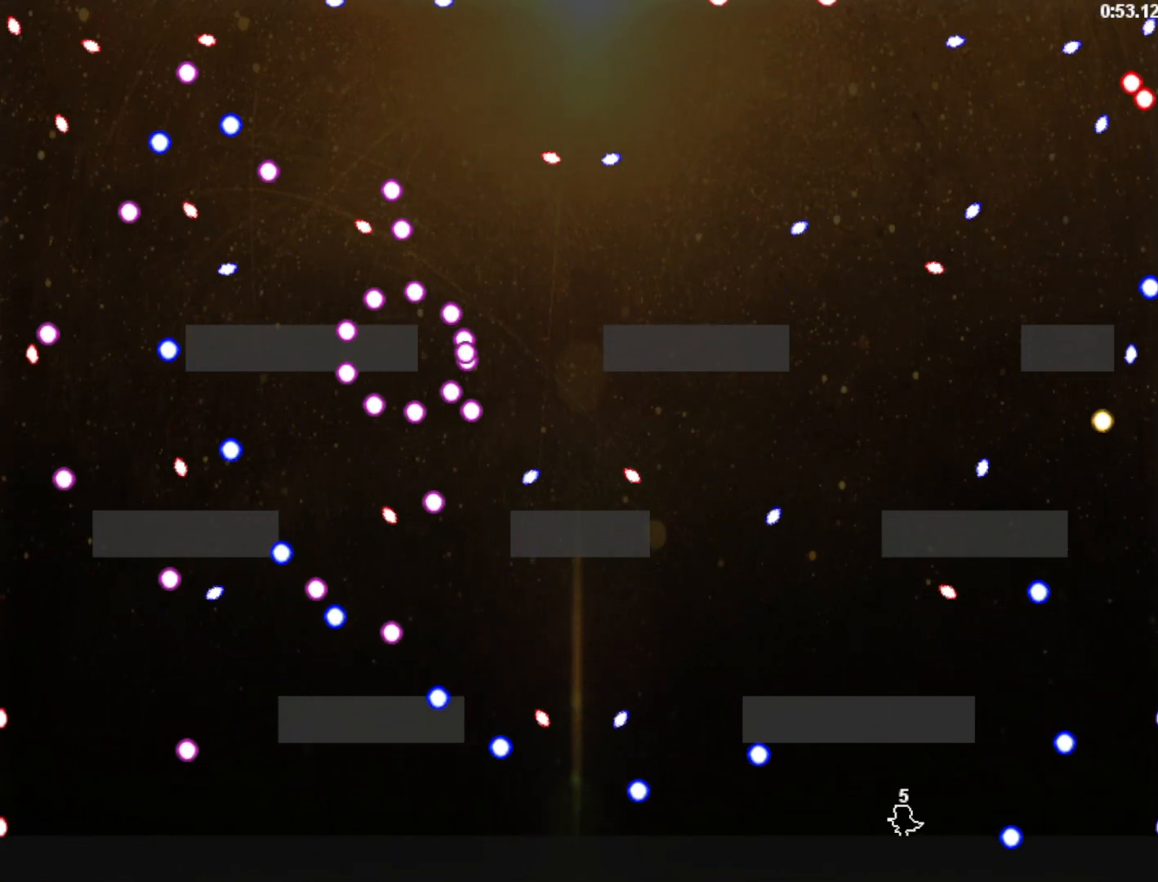
{"keys": ["left"], "events": [[60, "left", "up"], [60, "shift", "up"], [120, "left", "down"], [200, "left", "up"], [500, "left", "down"]]}
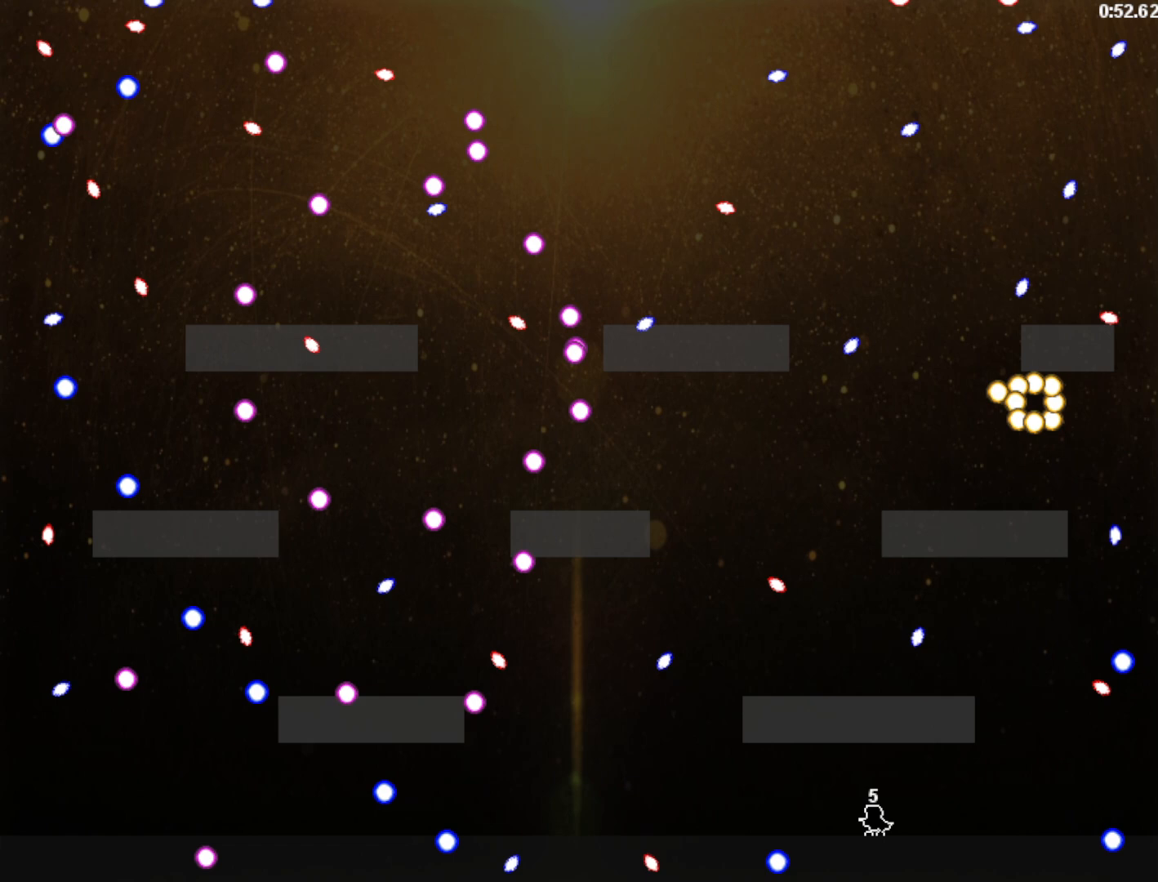
{"keys": ["right"], "events": [[140, "left", "up"], [220, "right", "down"]]}
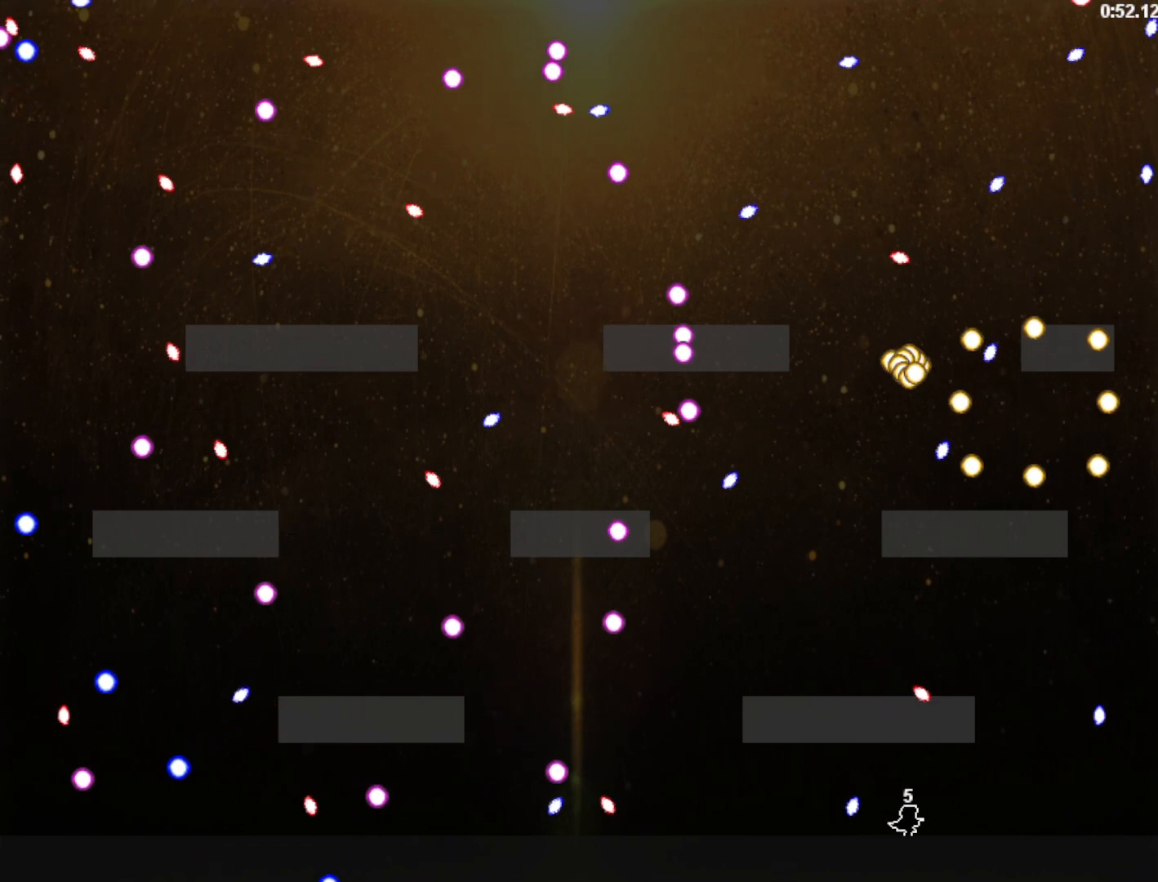
{"keys": ["left"], "events": [[20, "right", "up"], [100, "left", "down"]]}
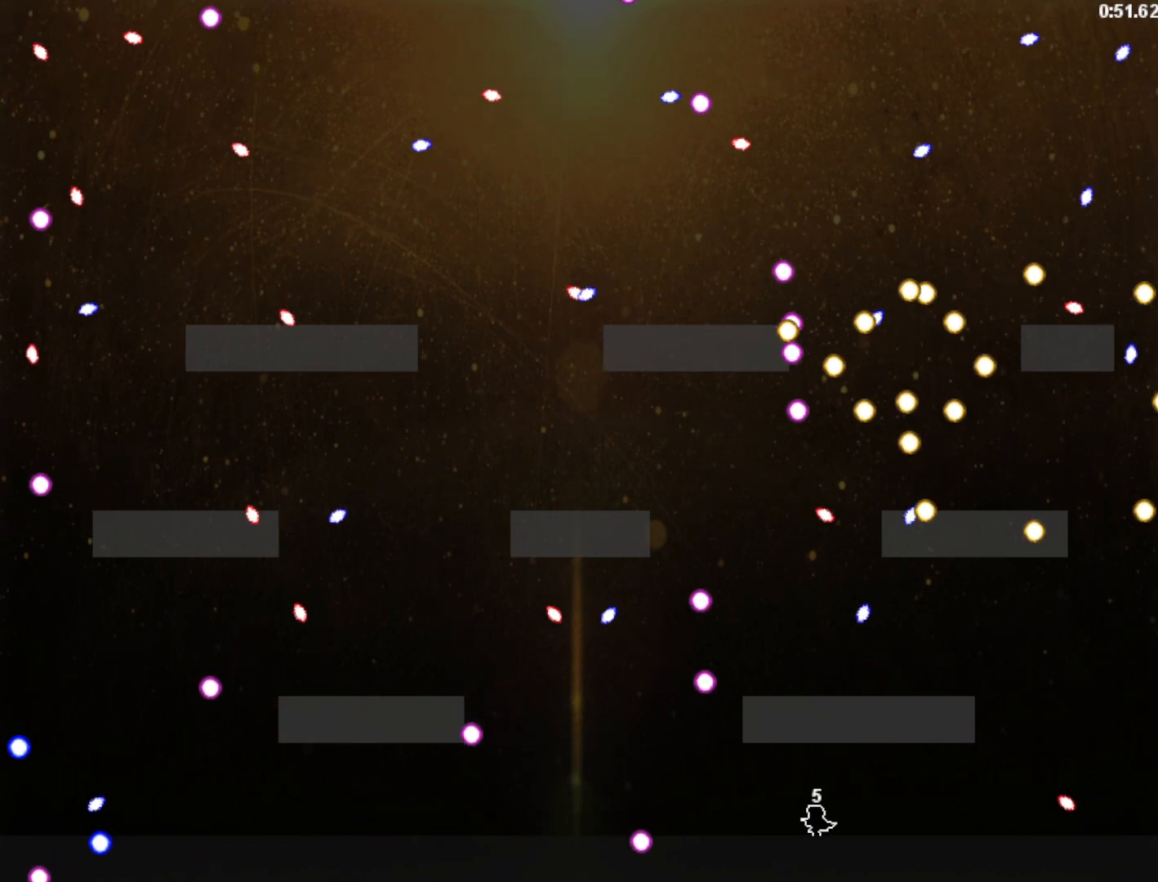
{"keys": ["shift"], "events": [[420, "shift", "down"], [480, "left", "up"]]}
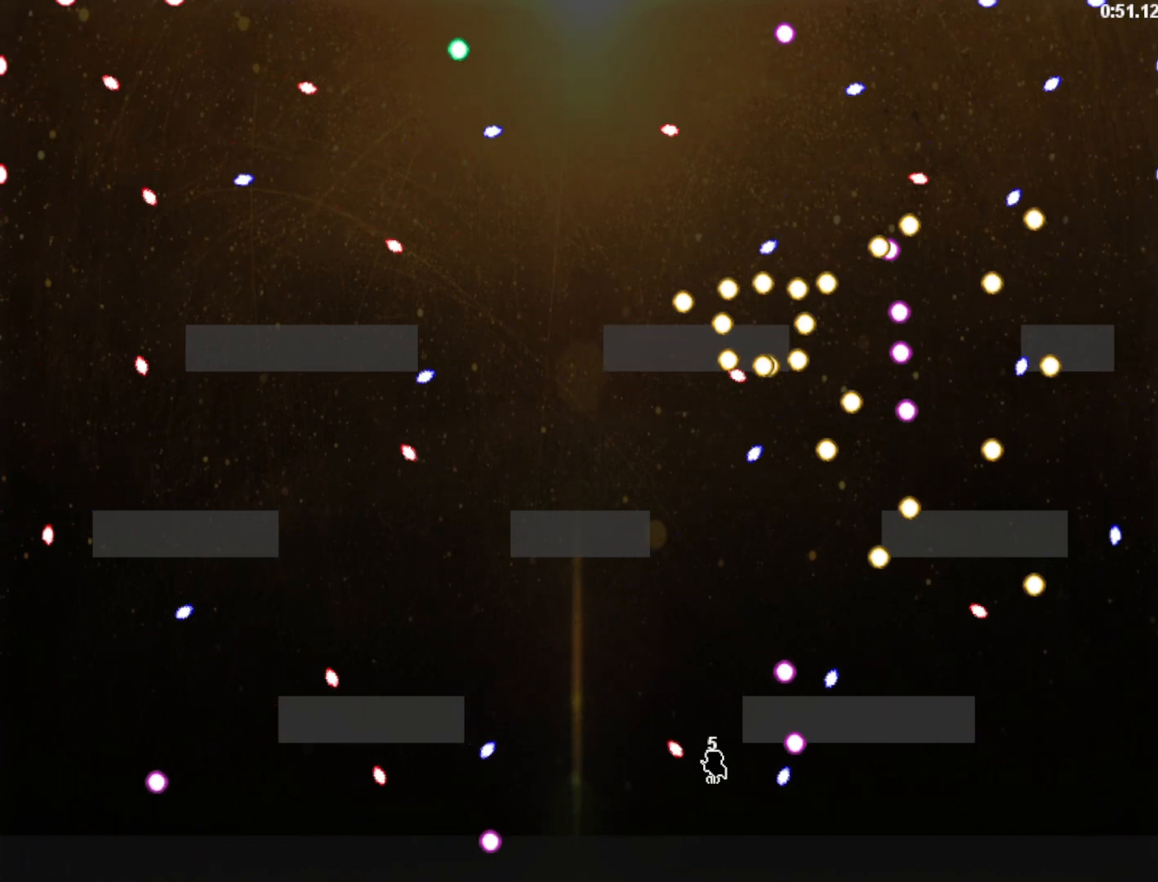
{"keys": ["left"], "events": [[160, "shift", "up"], [340, "left", "down"]]}
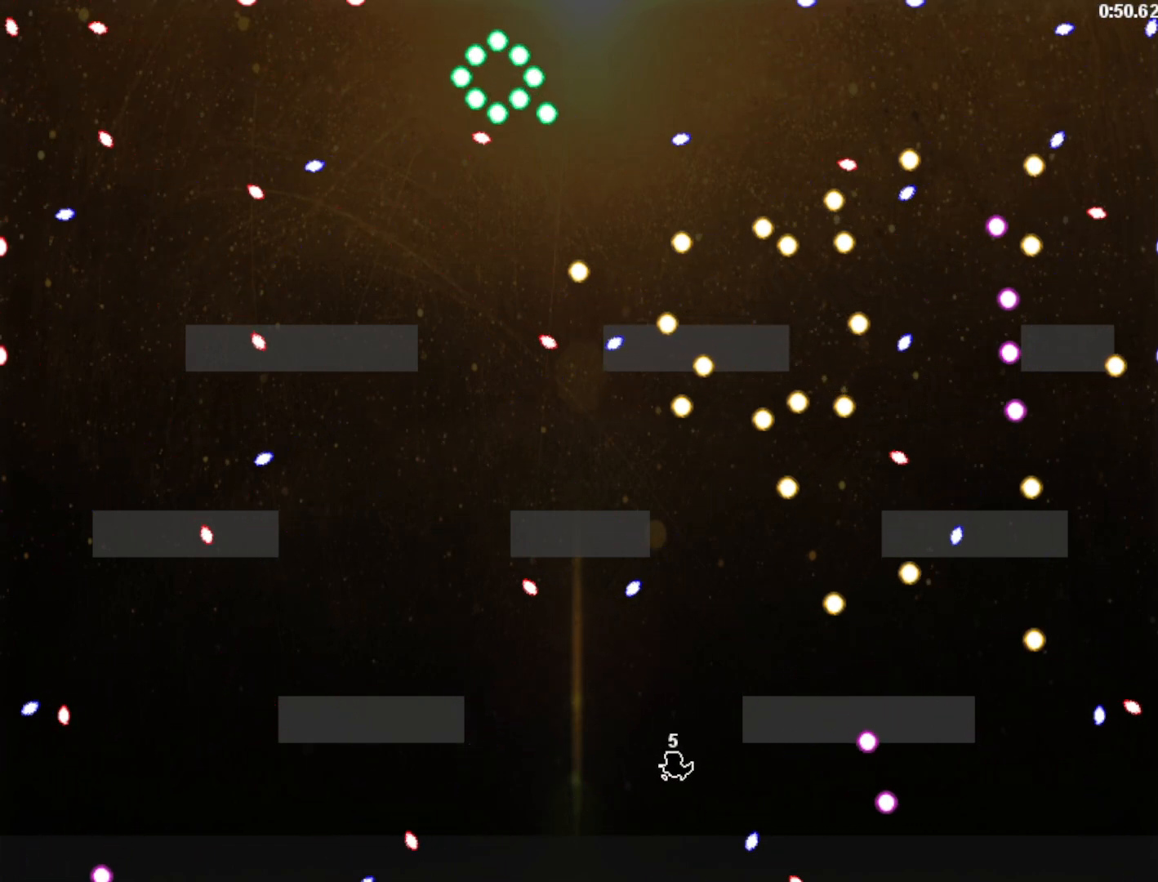
{"keys": ["left"], "events": [[200, "left", "up"], [300, "left", "down"], [360, "left", "up"], [480, "left", "down"]]}
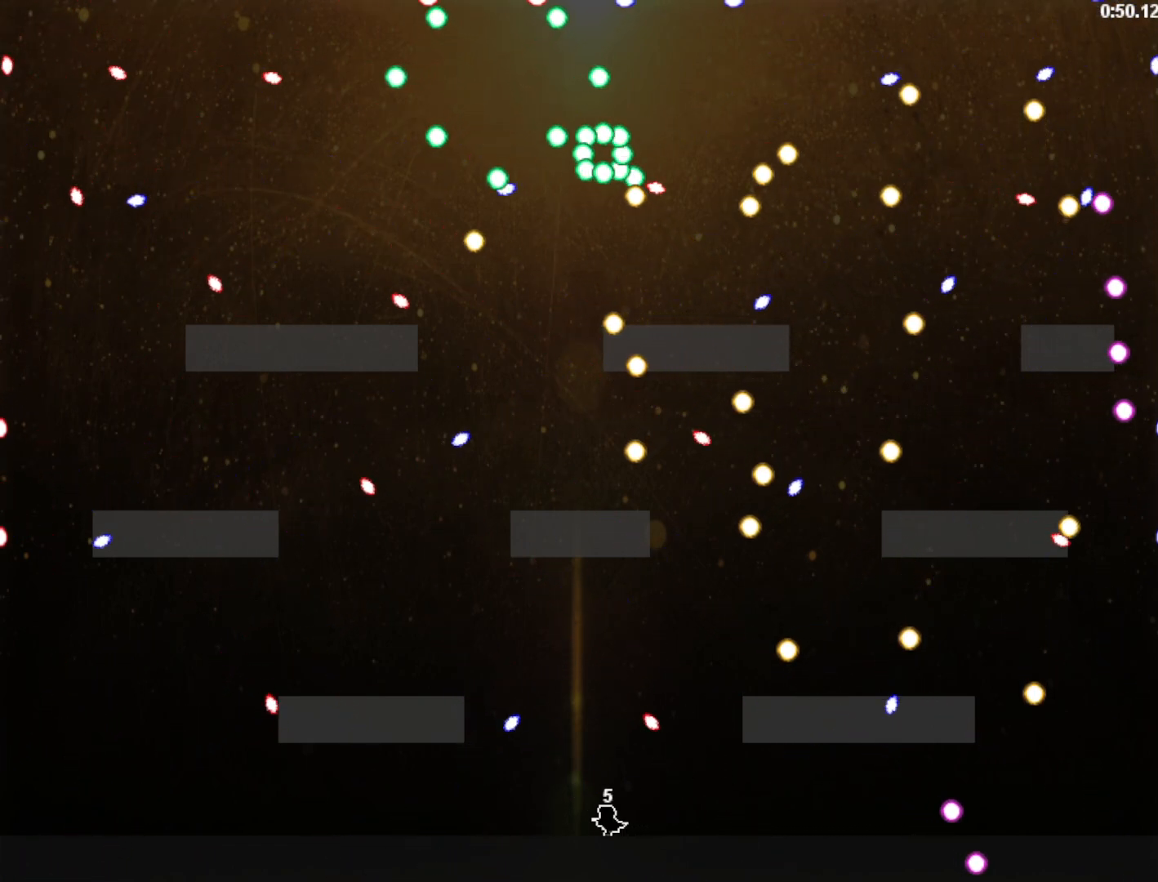
{"keys": ["left"], "events": [[60, "left", "up"], [120, "left", "down"], [120, "shift", "down"], [180, "shift", "up"]]}
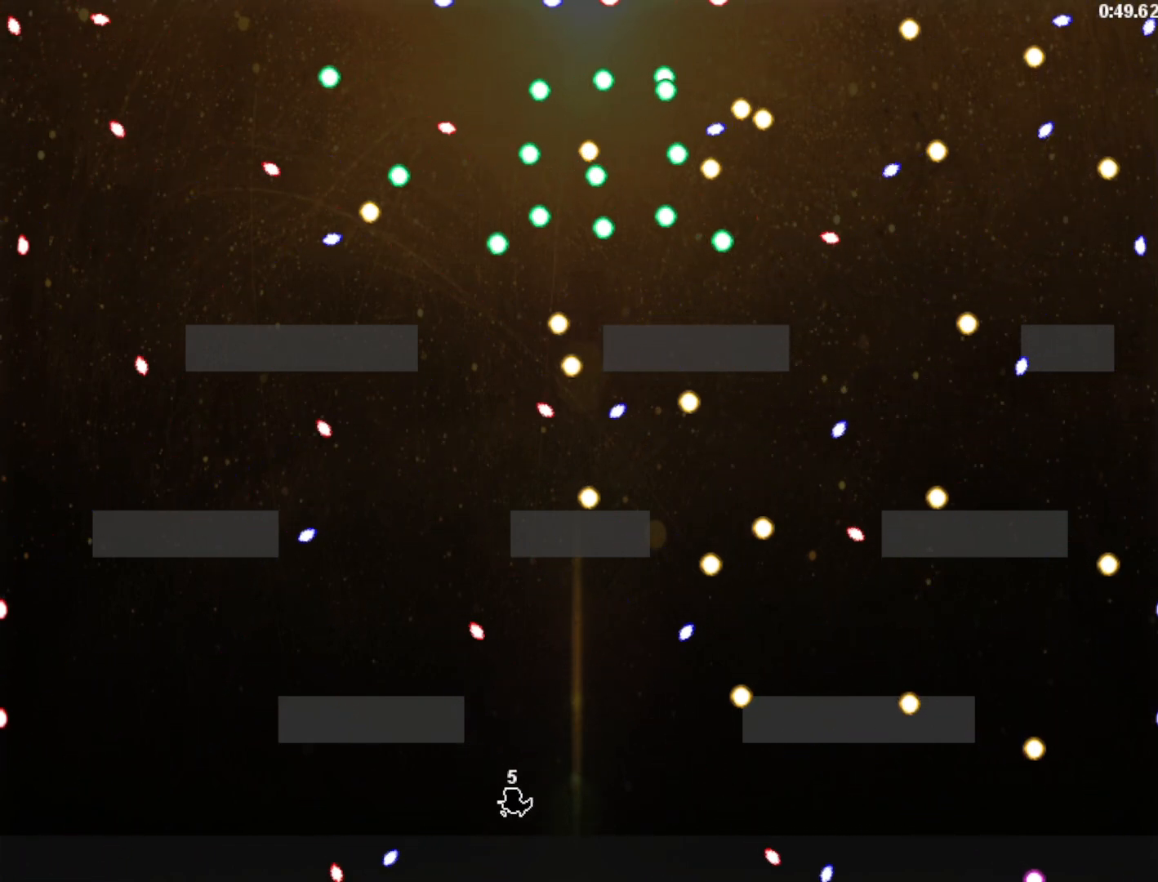
{"keys": ["left"], "events": []}
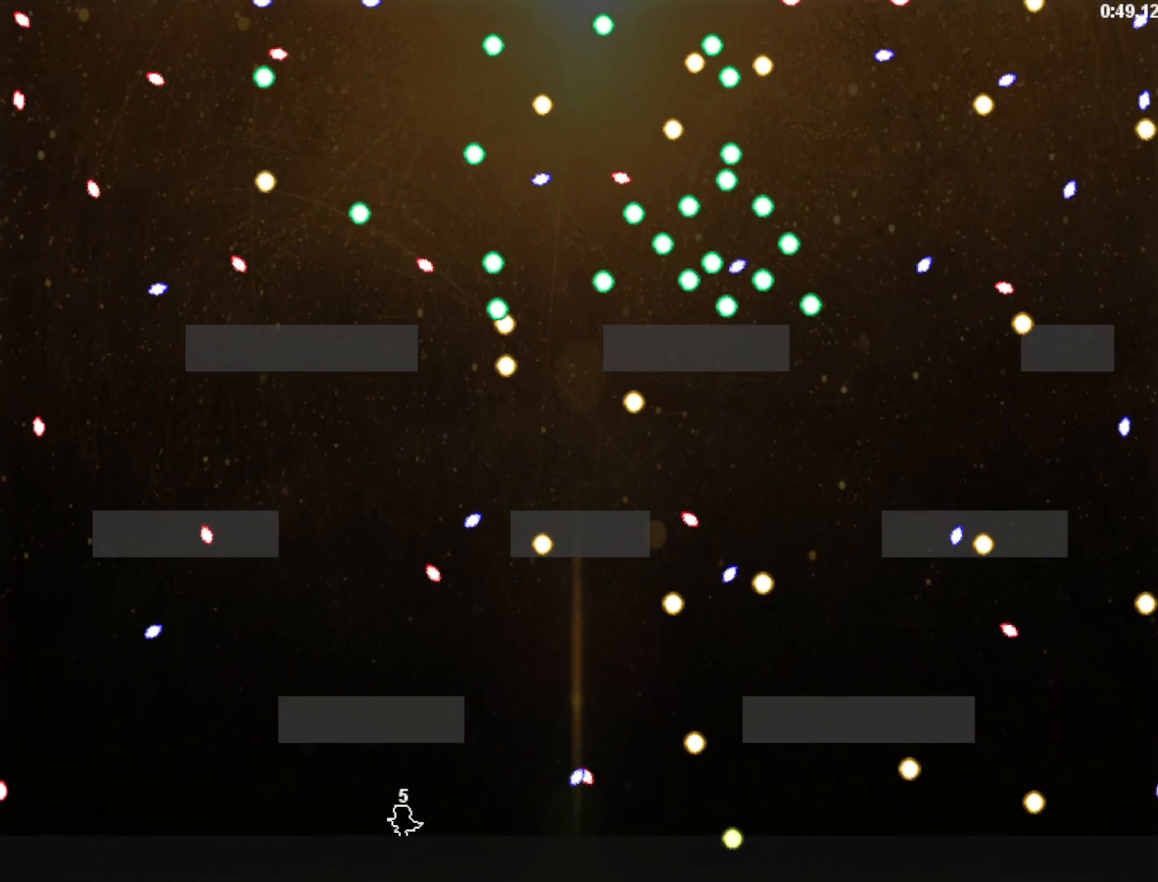
{"keys": ["left"], "events": []}
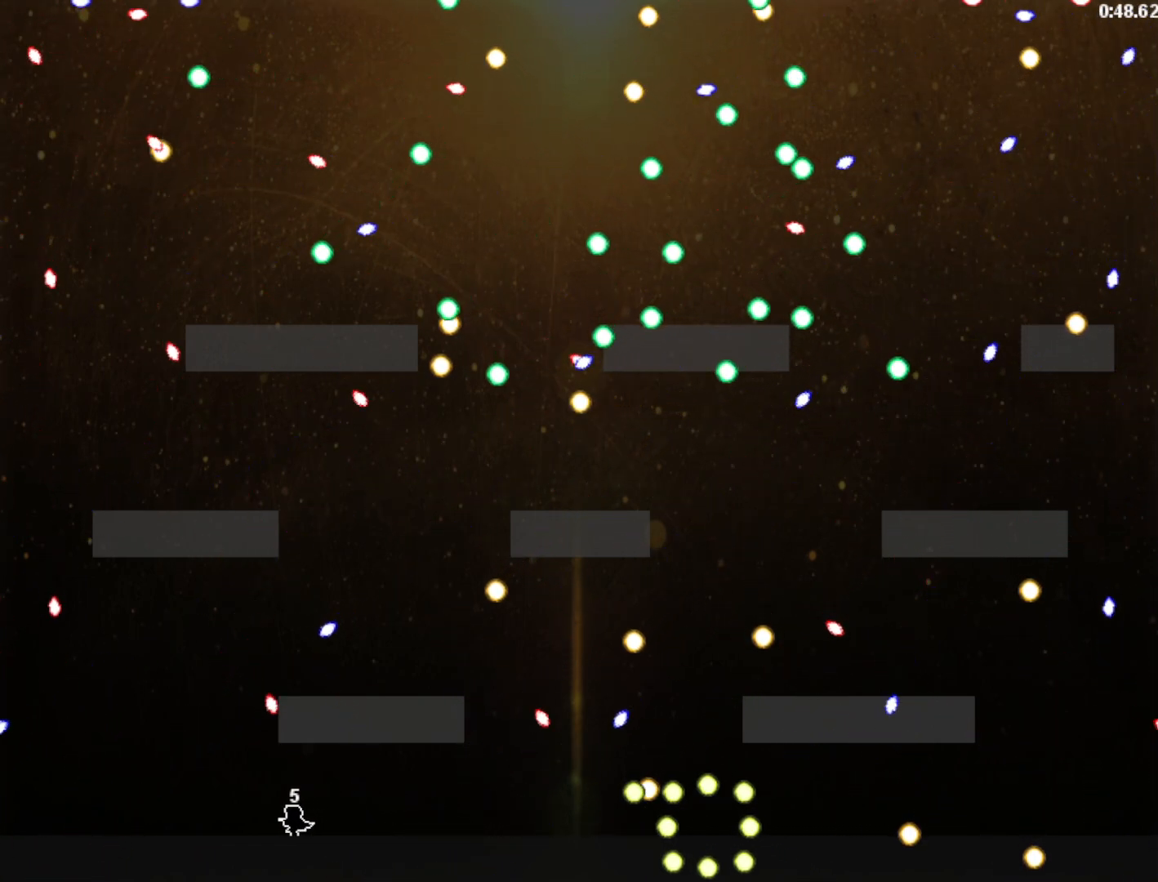
{"keys": [], "events": [[220, "left", "up"], [300, "left", "down"], [380, "left", "up"]]}
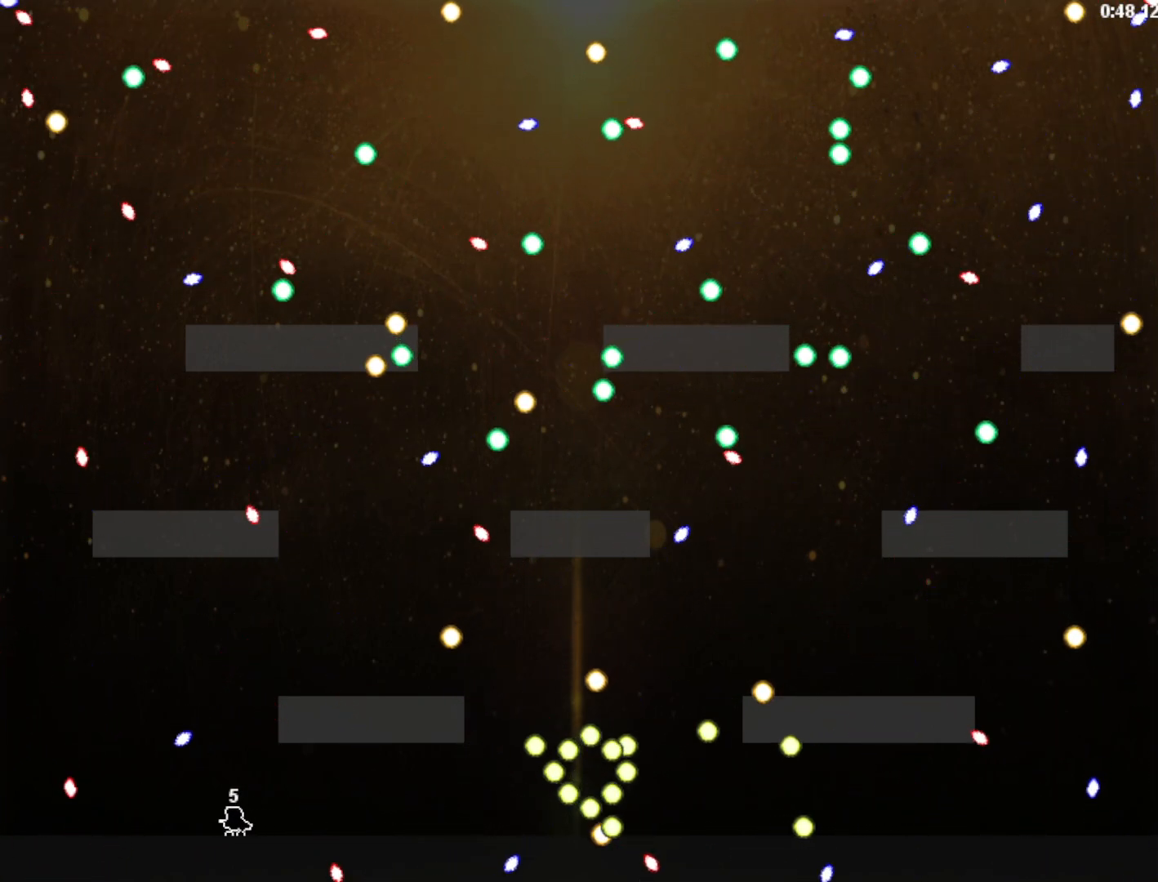
{"keys": ["left"], "events": [[40, "left", "down"], [100, "left", "up"], [180, "left", "down"], [280, "left", "up"], [320, "left", "down"]]}
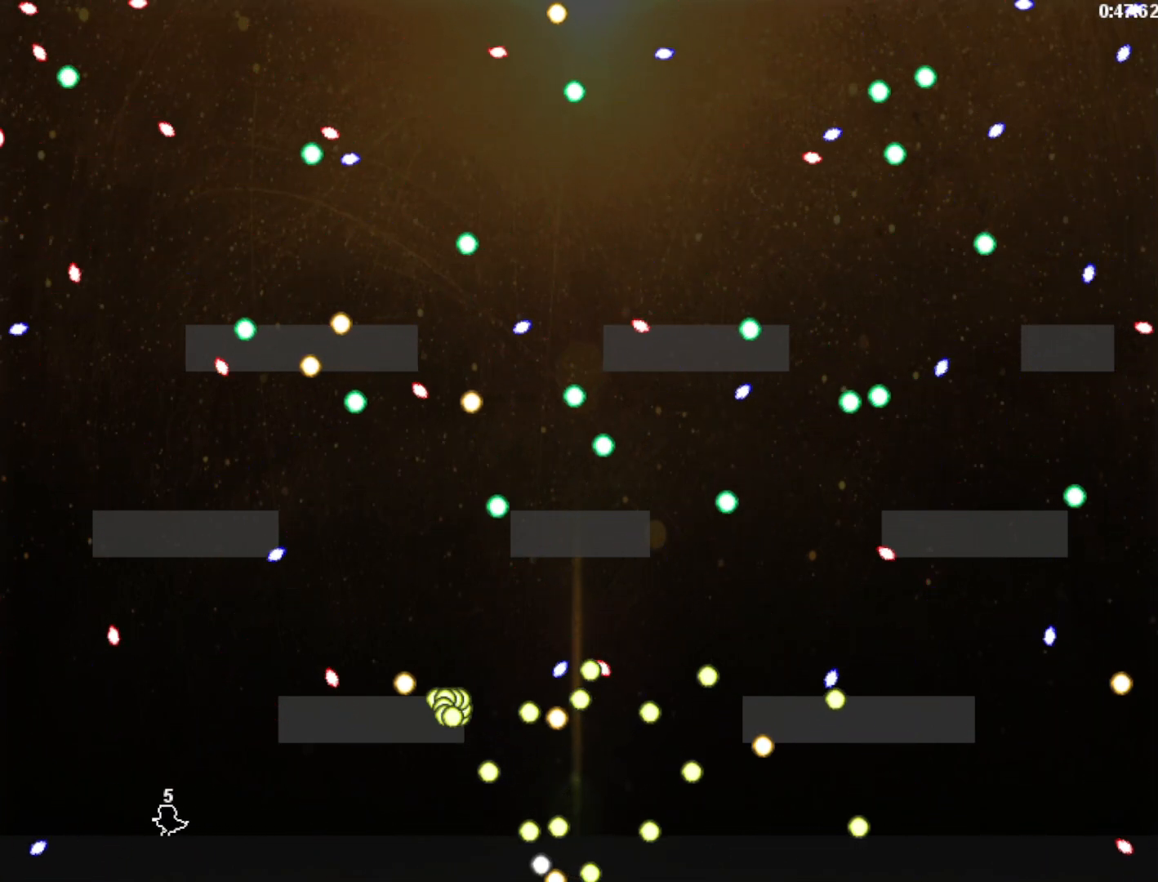
{"keys": [], "events": [[320, "left", "up"]]}
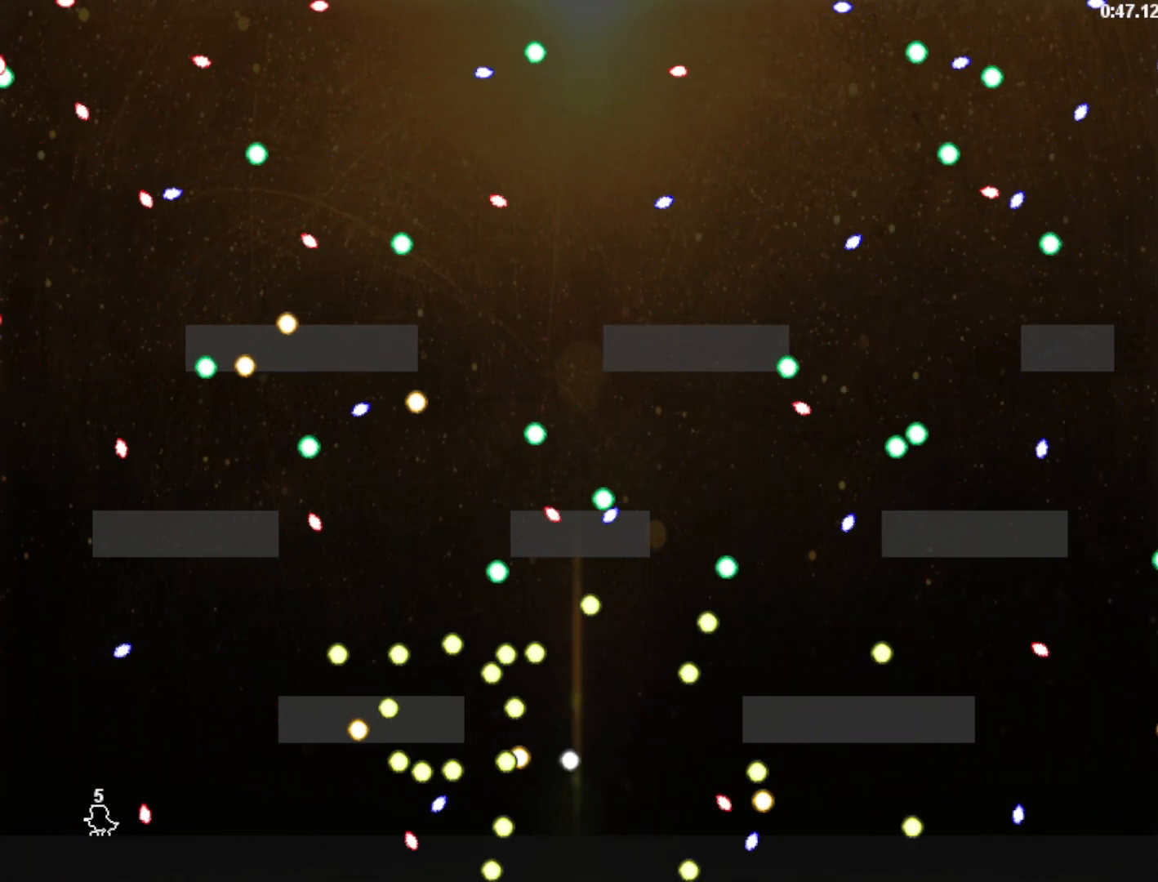
{"keys": [], "events": [[420, "left", "down"], [500, "left", "up"]]}
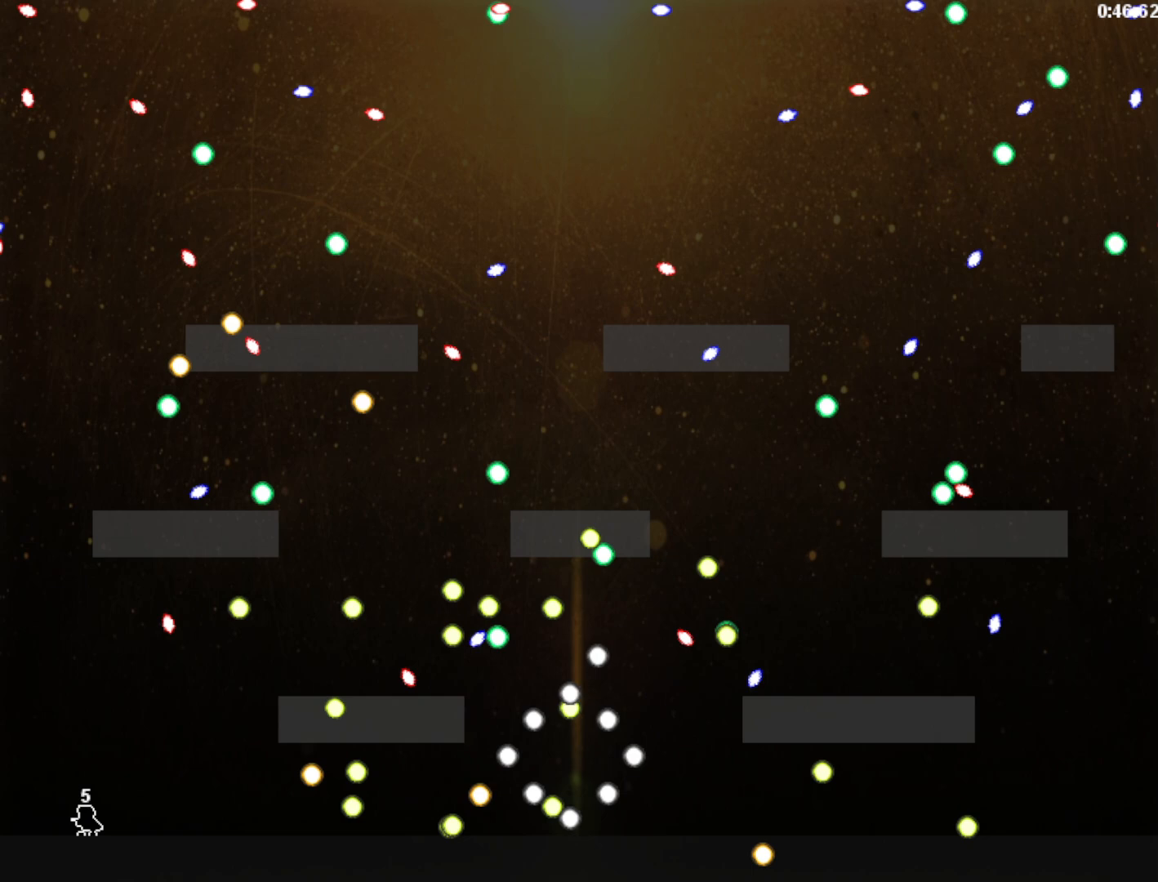
{"keys": [], "events": [[100, "left", "down"], [160, "left", "up"], [420, "left", "down"], [480, "left", "up"]]}
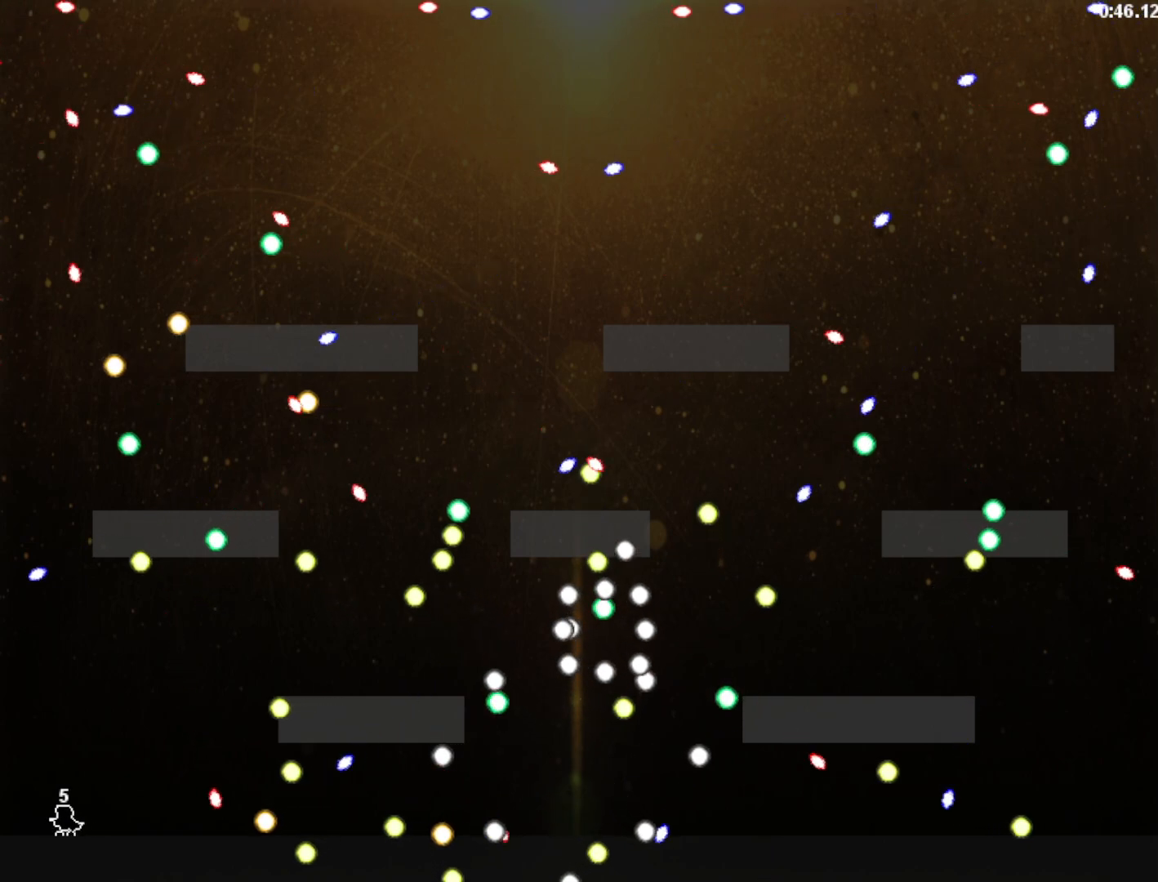
{"keys": ["left"], "events": [[80, "left", "down"]]}
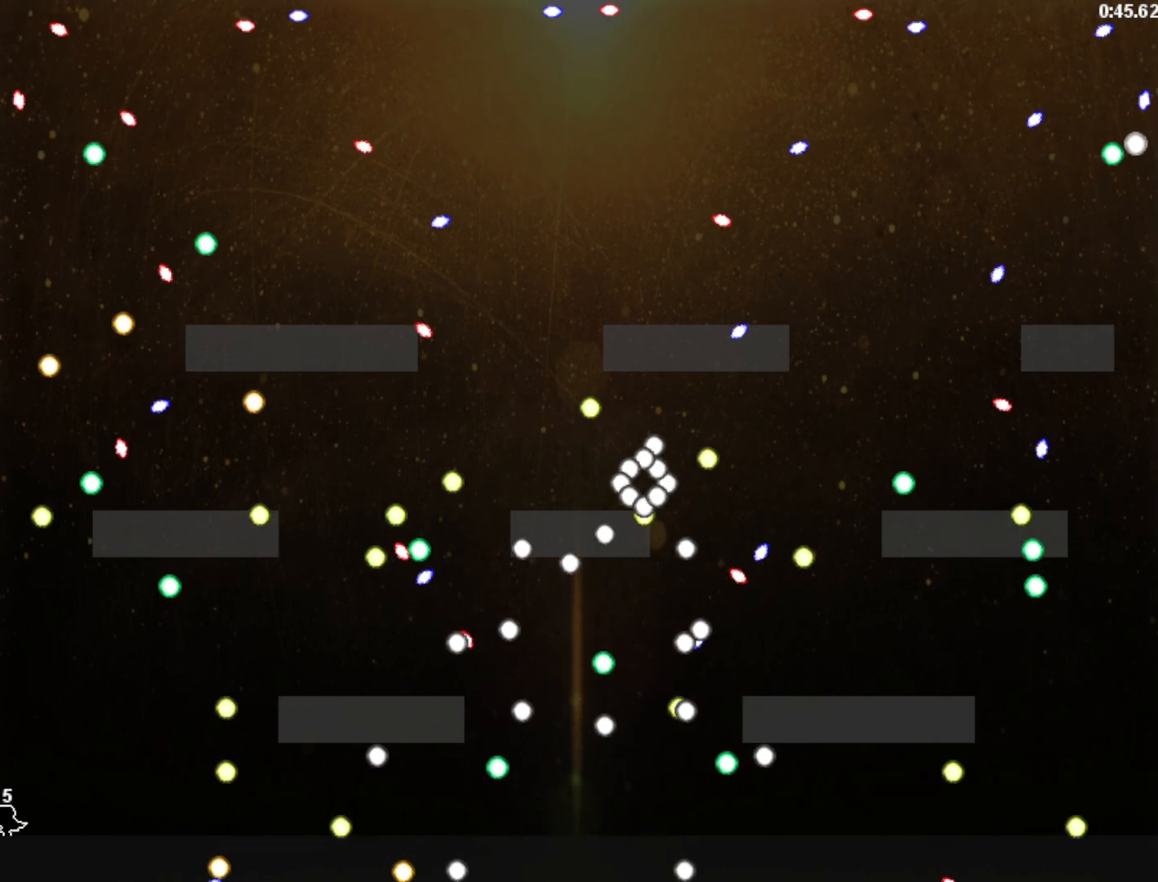
{"keys": [], "events": [[80, "left", "up"], [180, "left", "down"], [220, "left", "up"]]}
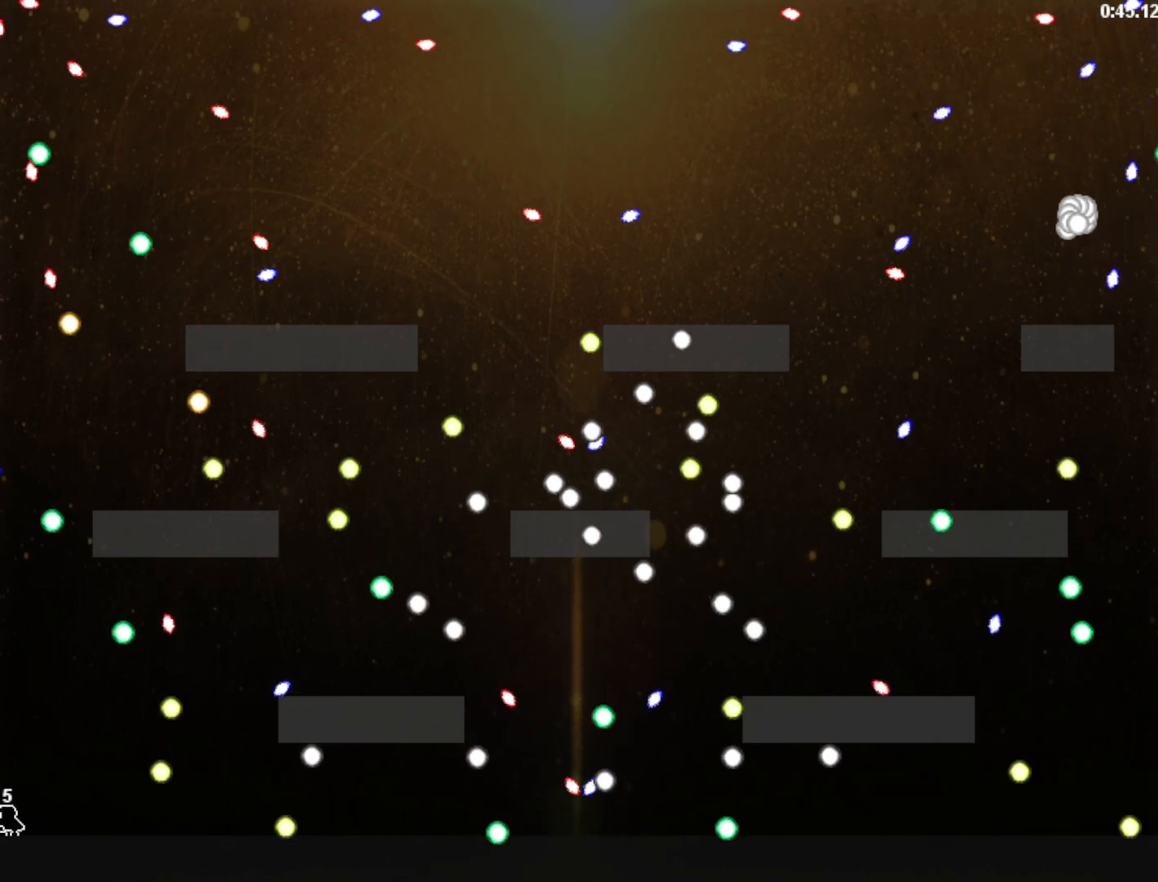
{"keys": [], "events": []}
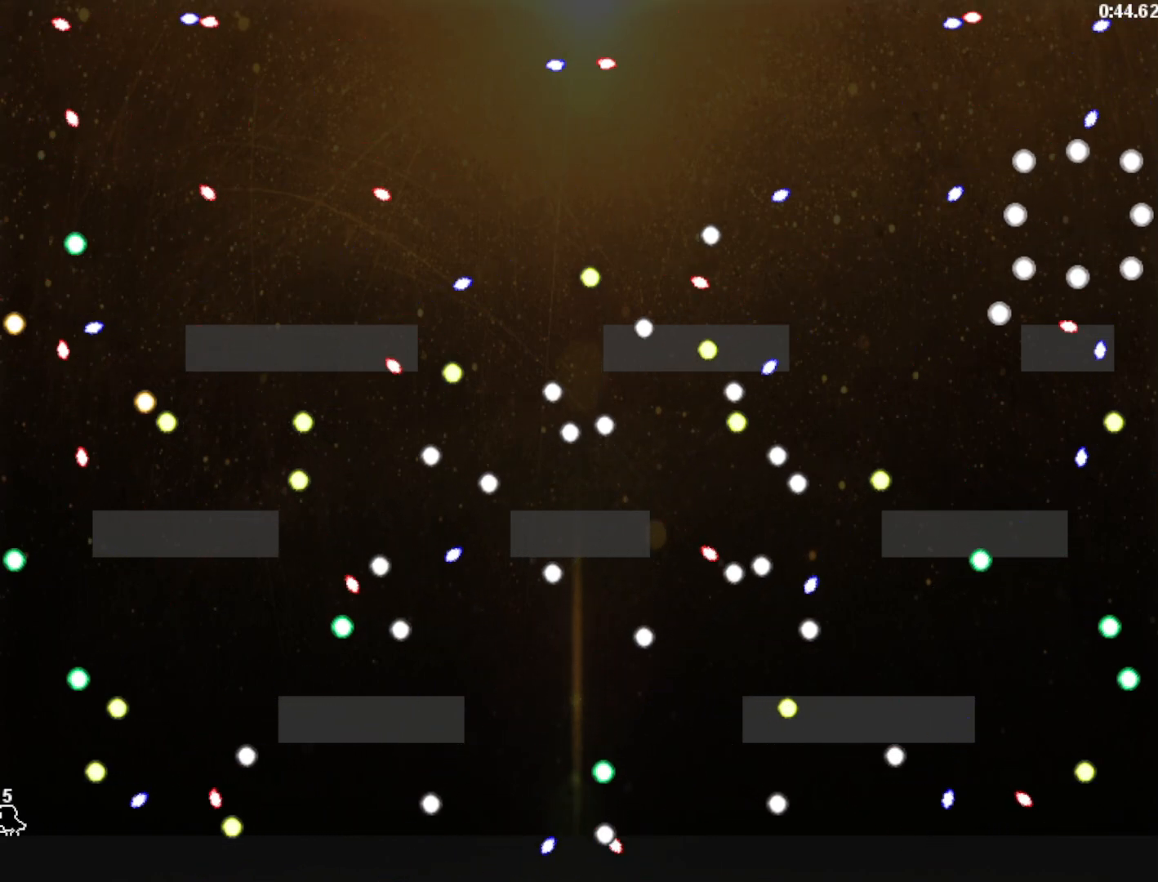
{"keys": ["right"], "events": [[420, "right", "down"]]}
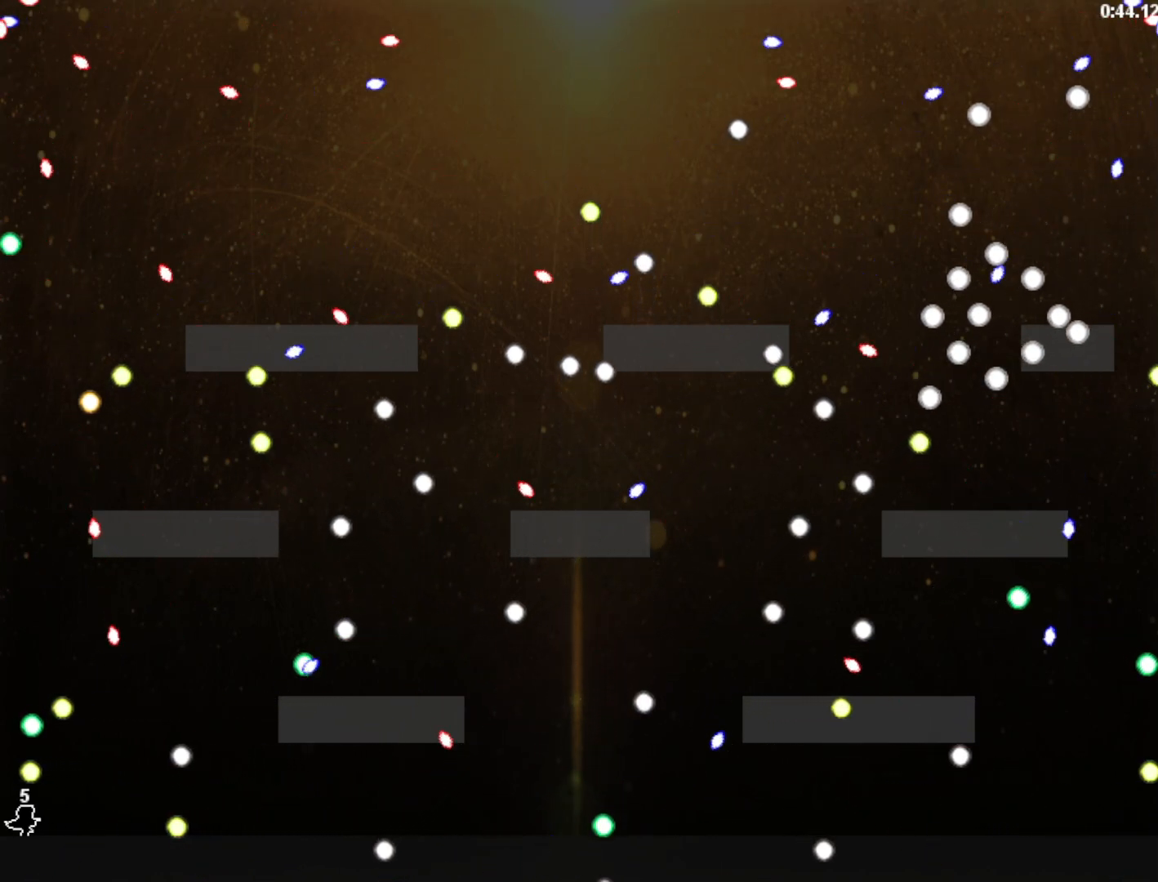
{"keys": [], "events": [[140, "right", "up"], [260, "shift", "down"], [480, "shift", "up"]]}